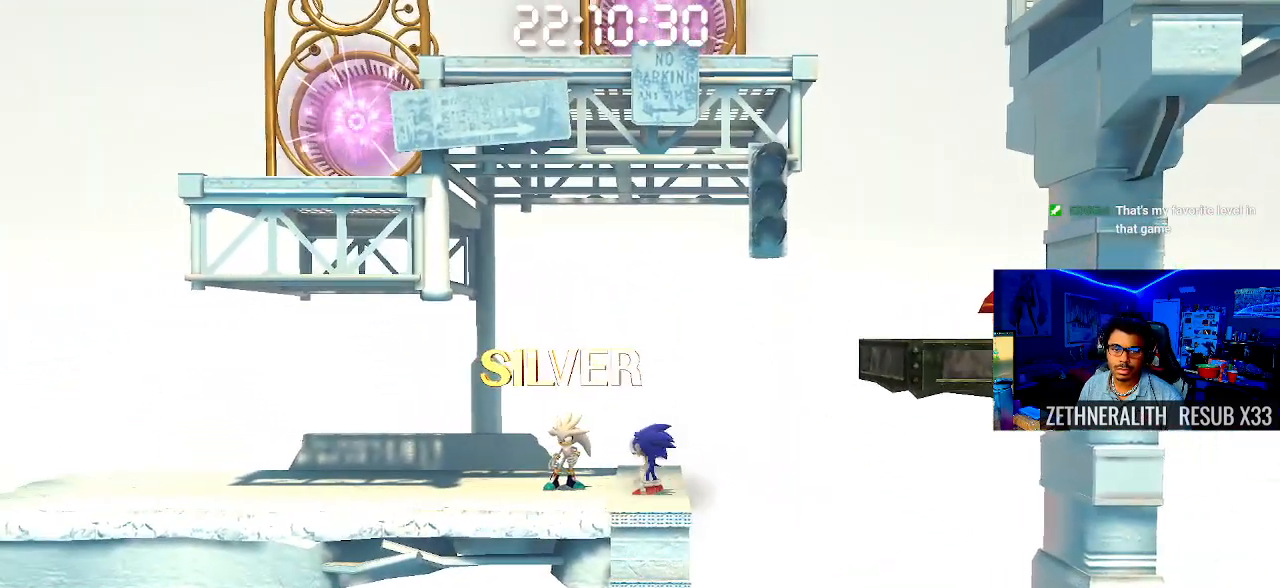
Gameplay with a controller (PlayStation layout); each line is a JSON object with the inputs held at the frame after it. "events" lists button and stick changes between this image and that frame as [ms after this image, input, new state], when the widget could be followed in between. Not read: R3.
{"buttons": [], "left_stick": "left", "right_stick": "center", "events": [[167, "left_stick", "left"]]}
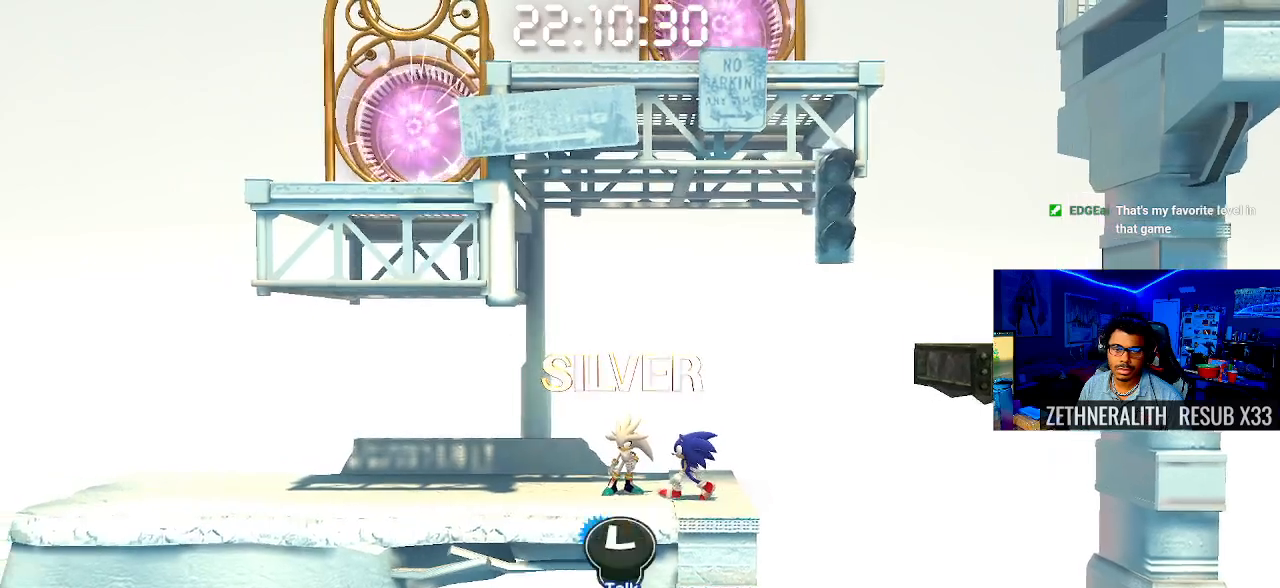
{"buttons": [], "left_stick": "center", "right_stick": "center", "events": [[50, "left_stick", "center"]]}
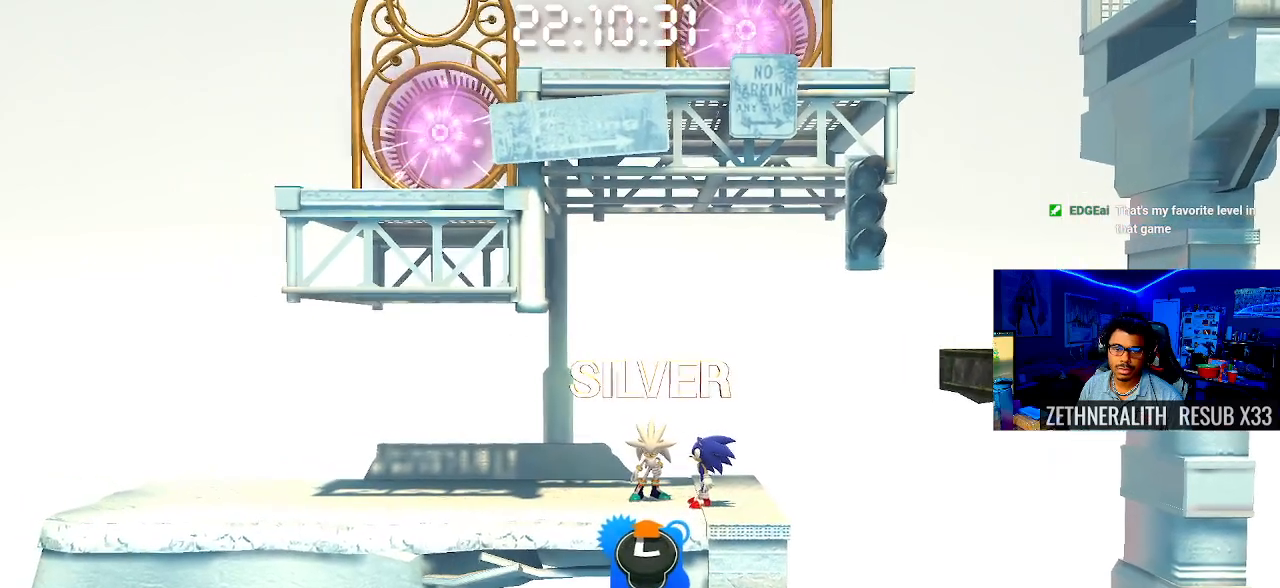
{"buttons": [], "left_stick": "center", "right_stick": "center", "events": [[67, "left_stick", "up-right"], [117, "left_stick", "center"]]}
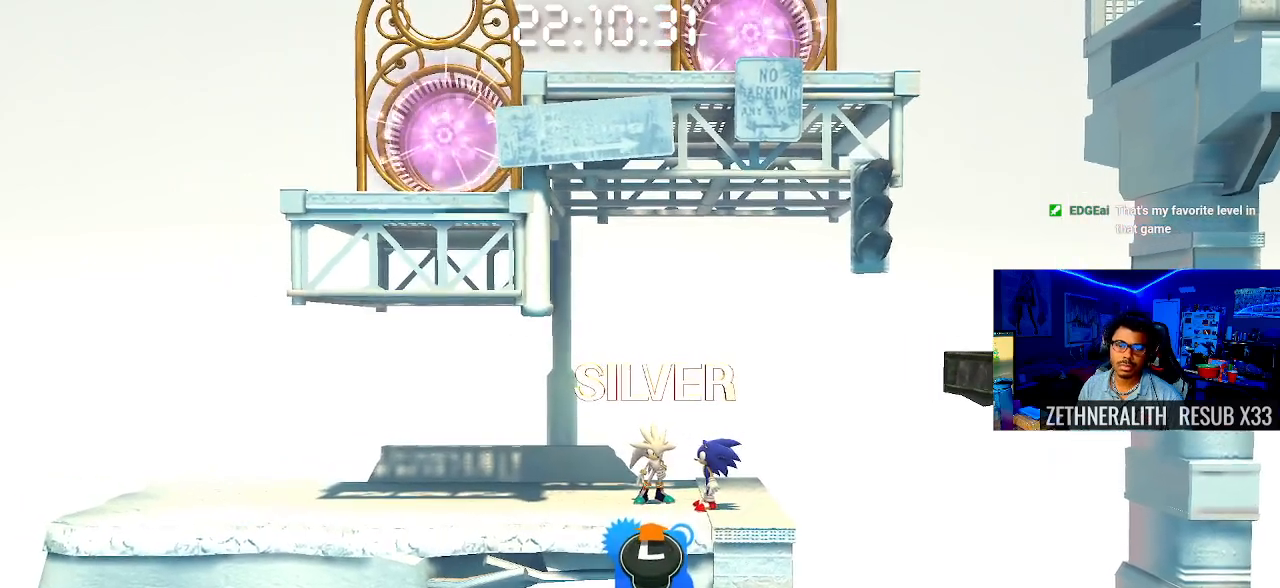
{"buttons": [], "left_stick": "center", "right_stick": "center", "events": [[33, "left_stick", "up"], [200, "left_stick", "center"]]}
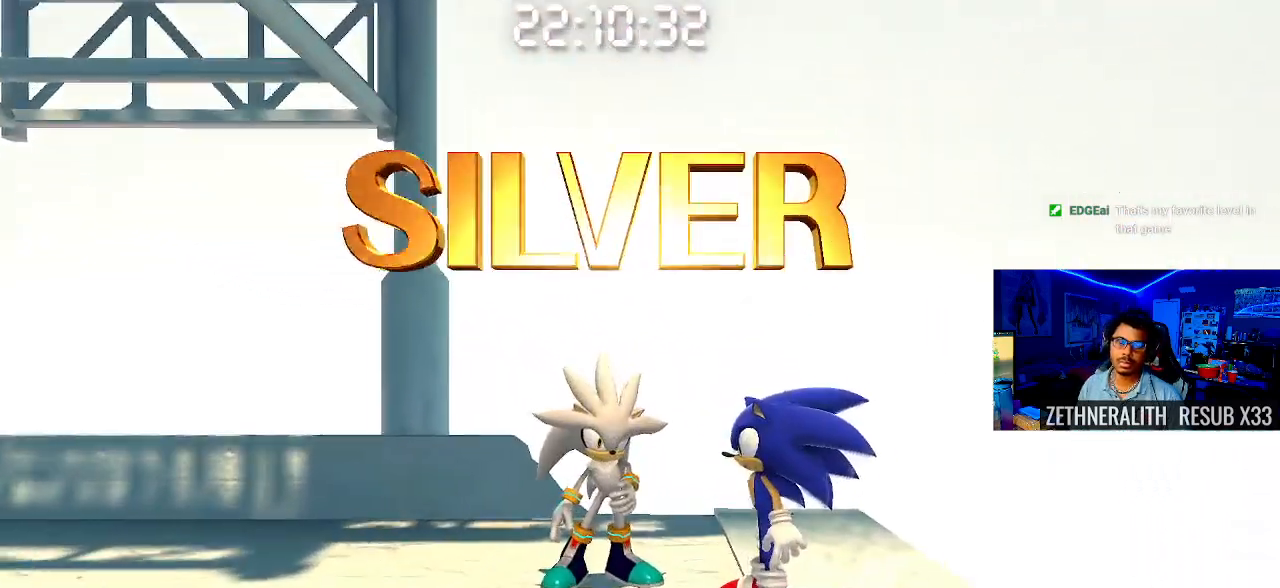
{"buttons": [], "left_stick": "center", "right_stick": "center", "events": []}
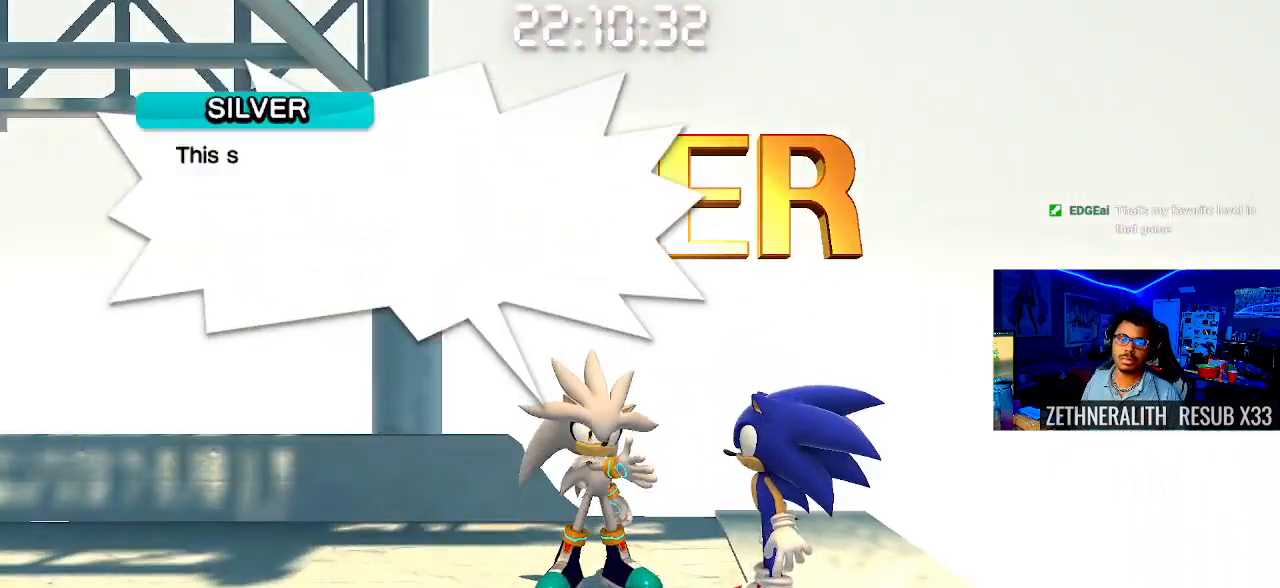
{"buttons": [], "left_stick": "center", "right_stick": "center", "events": [[150, "CROSS", "down"], [450, "CROSS", "up"]]}
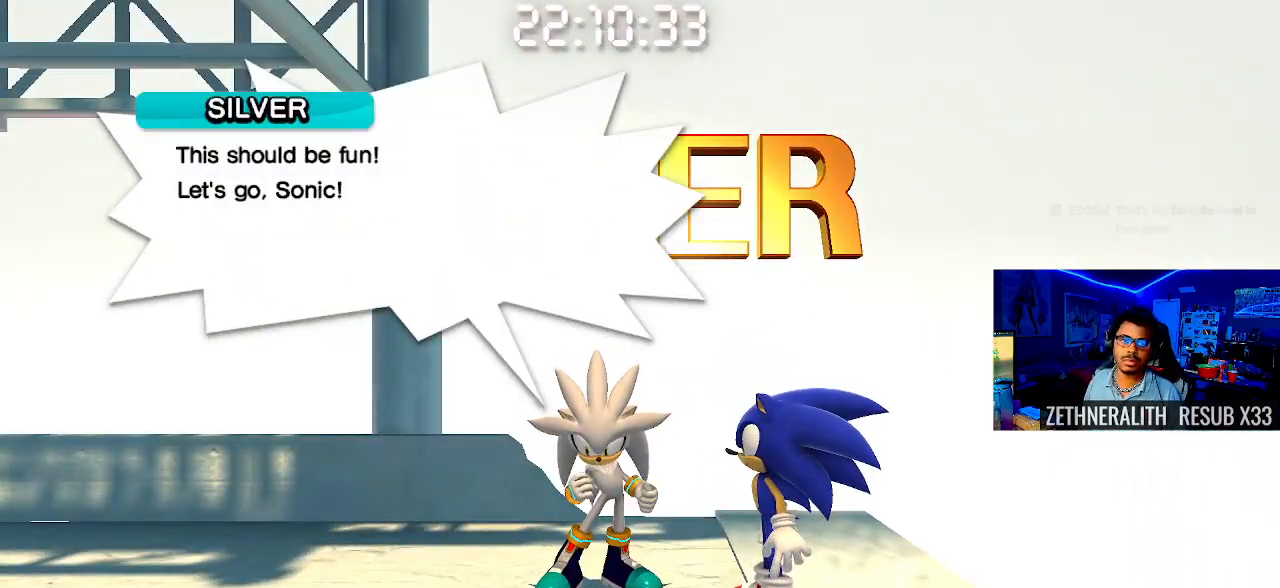
{"buttons": [], "left_stick": "center", "right_stick": "center", "events": [[217, "CROSS", "down"], [367, "CROSS", "up"]]}
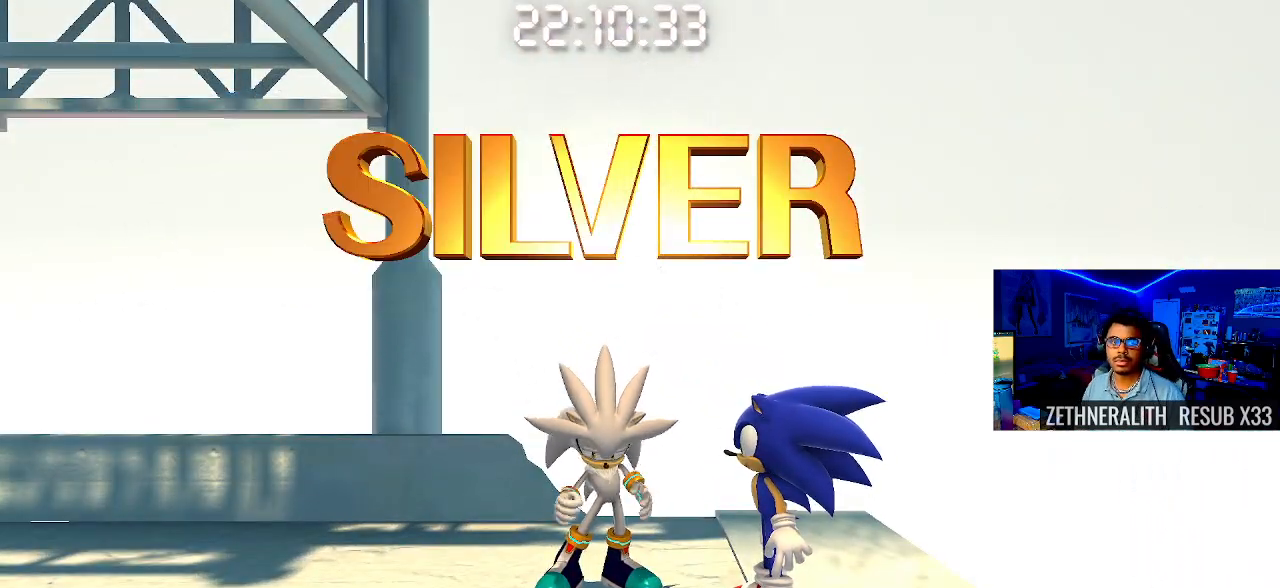
{"buttons": [], "left_stick": "center", "right_stick": "center", "events": []}
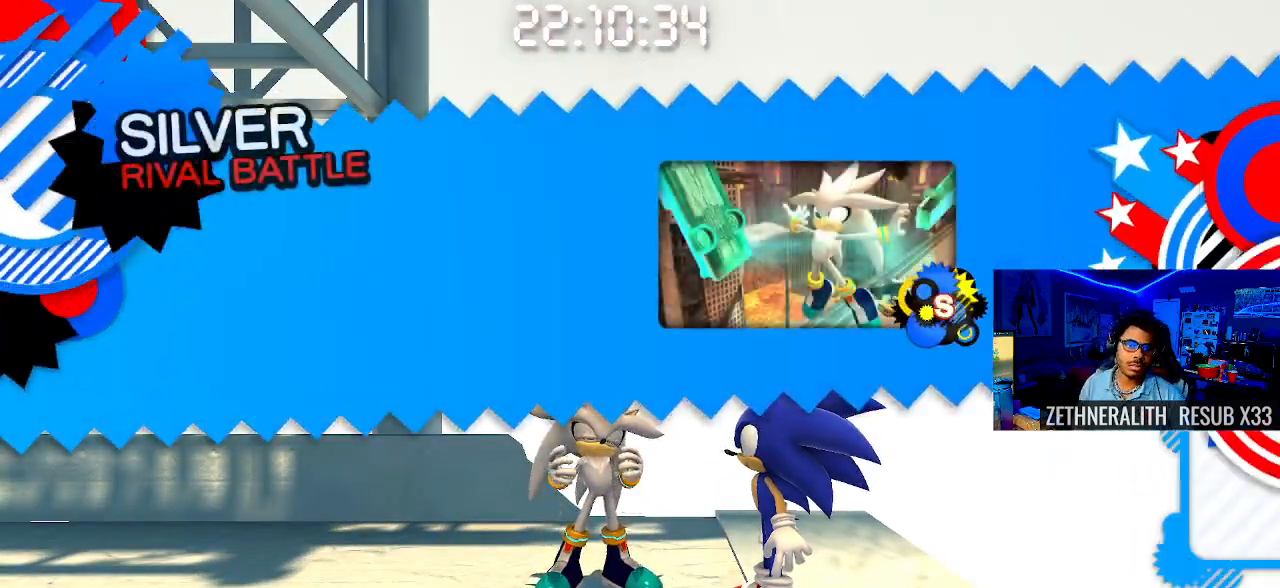
{"buttons": [], "left_stick": "center", "right_stick": "center", "events": []}
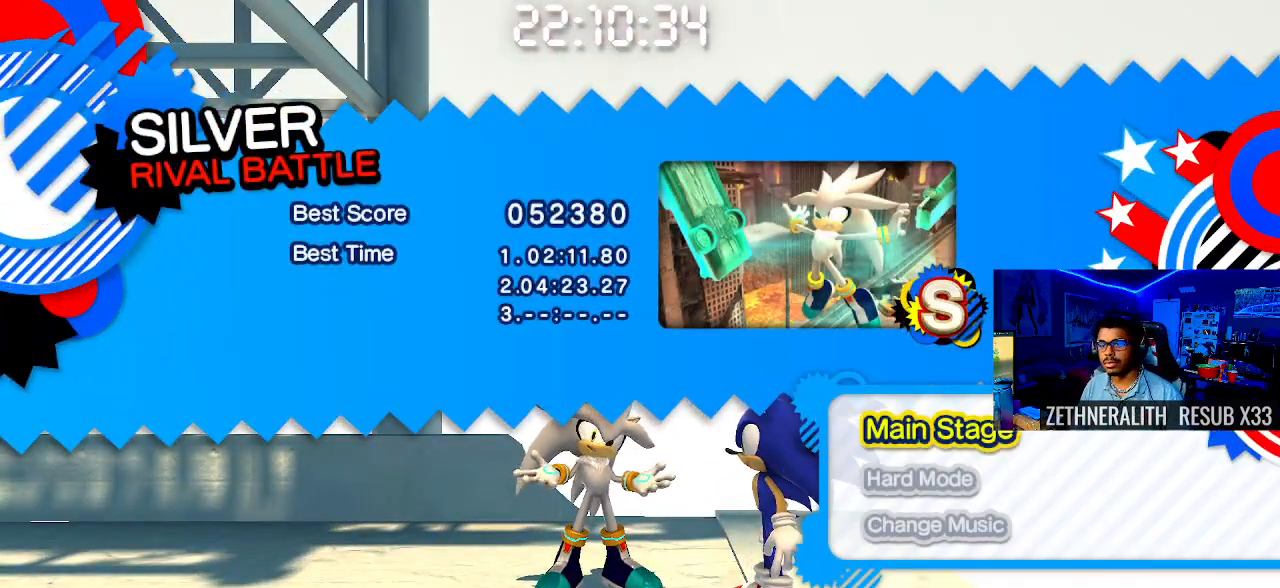
{"buttons": [], "left_stick": "center", "right_stick": "center", "events": [[33, "DPAD_DOWN", "down"], [183, "DPAD_DOWN", "up"]]}
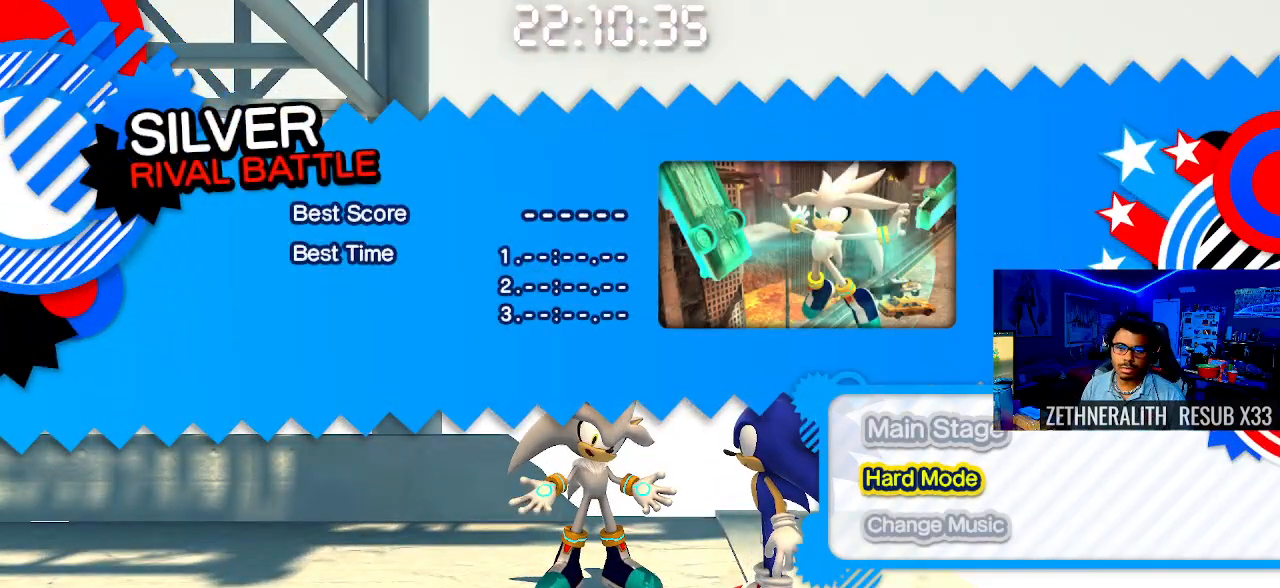
{"buttons": [], "left_stick": "center", "right_stick": "center", "events": []}
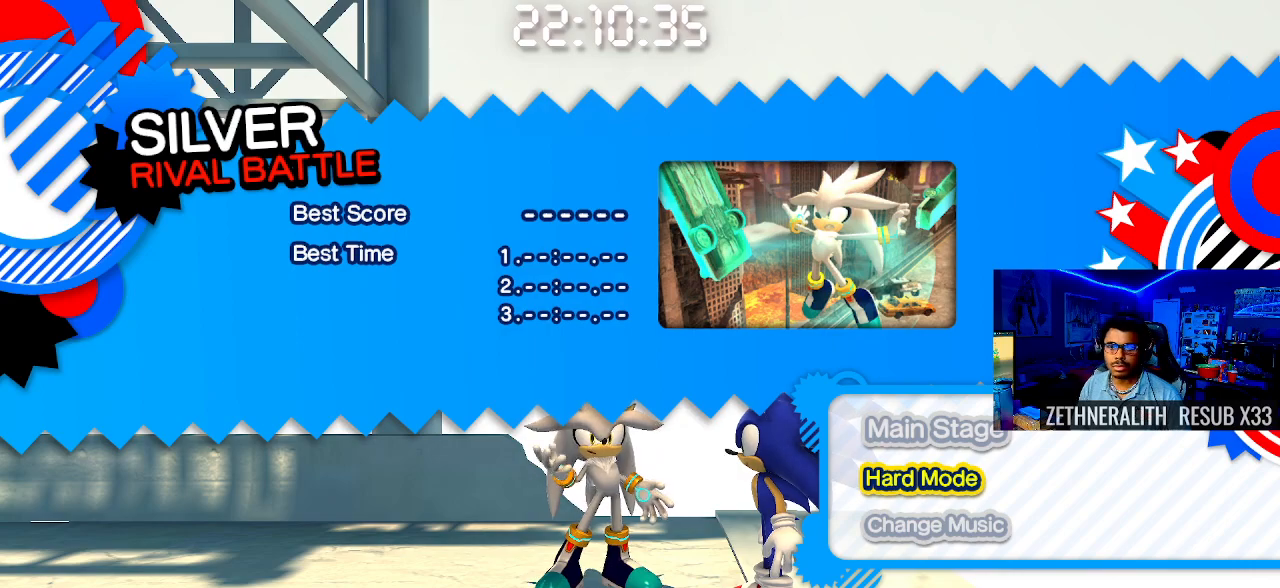
{"buttons": [], "left_stick": "center", "right_stick": "center", "events": []}
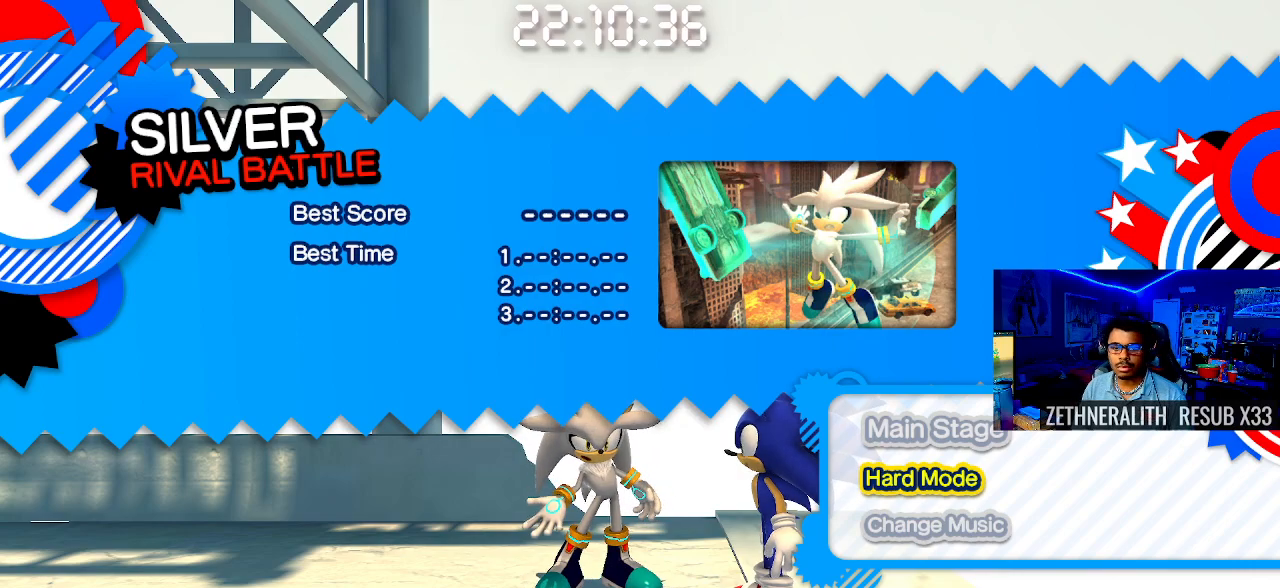
{"buttons": [], "left_stick": "center", "right_stick": "center", "events": [[150, "CROSS", "down"], [283, "CROSS", "up"]]}